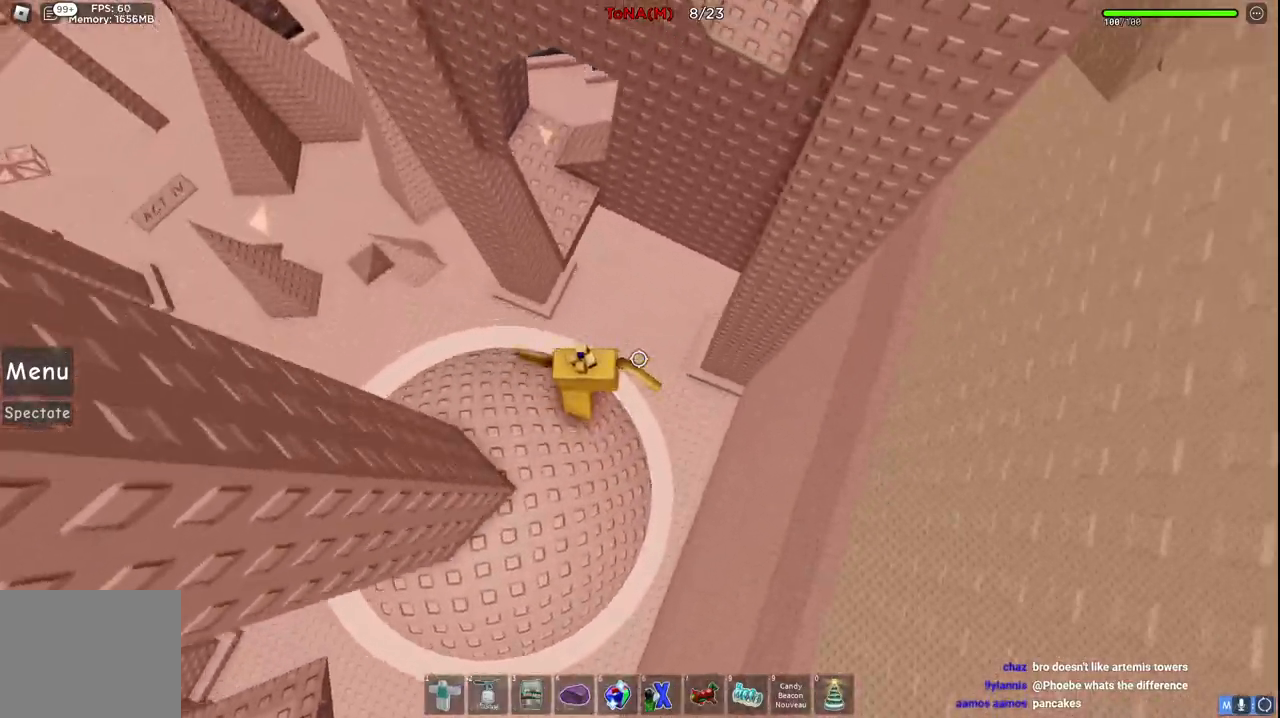
Gameplay with keyboard; each line is a JSON object with the keys held at the frame after it. "events" lists presses ("down") and releases ("up") of "a", "ctrl", "d", "e", "q", "s", "shift", "space" and "w" between this image and that frame as [ms after this image, input, new state], when the widget could be followed in between. No other keys are recorded. Mouse input is not recorded.
{"keys": ["w"], "events": [[50, "space", "down"], [267, "space", "up"]]}
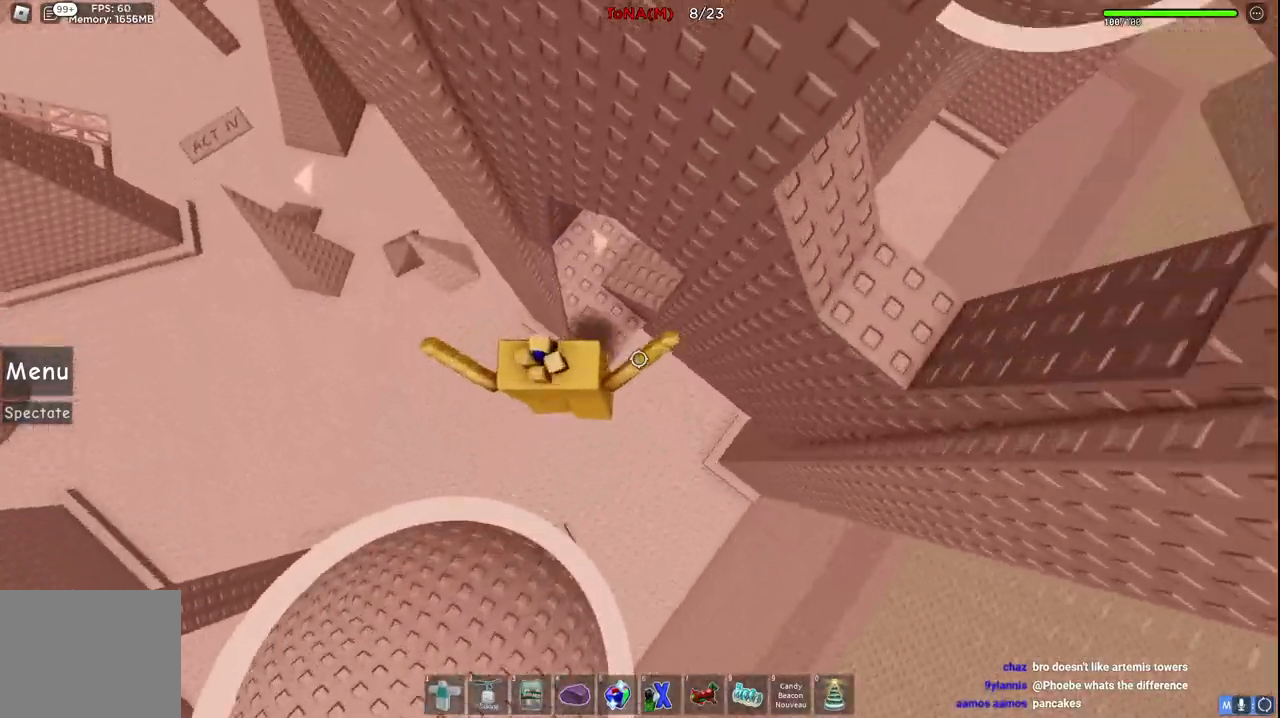
{"keys": ["d"], "events": [[217, "d", "down"], [483, "w", "up"]]}
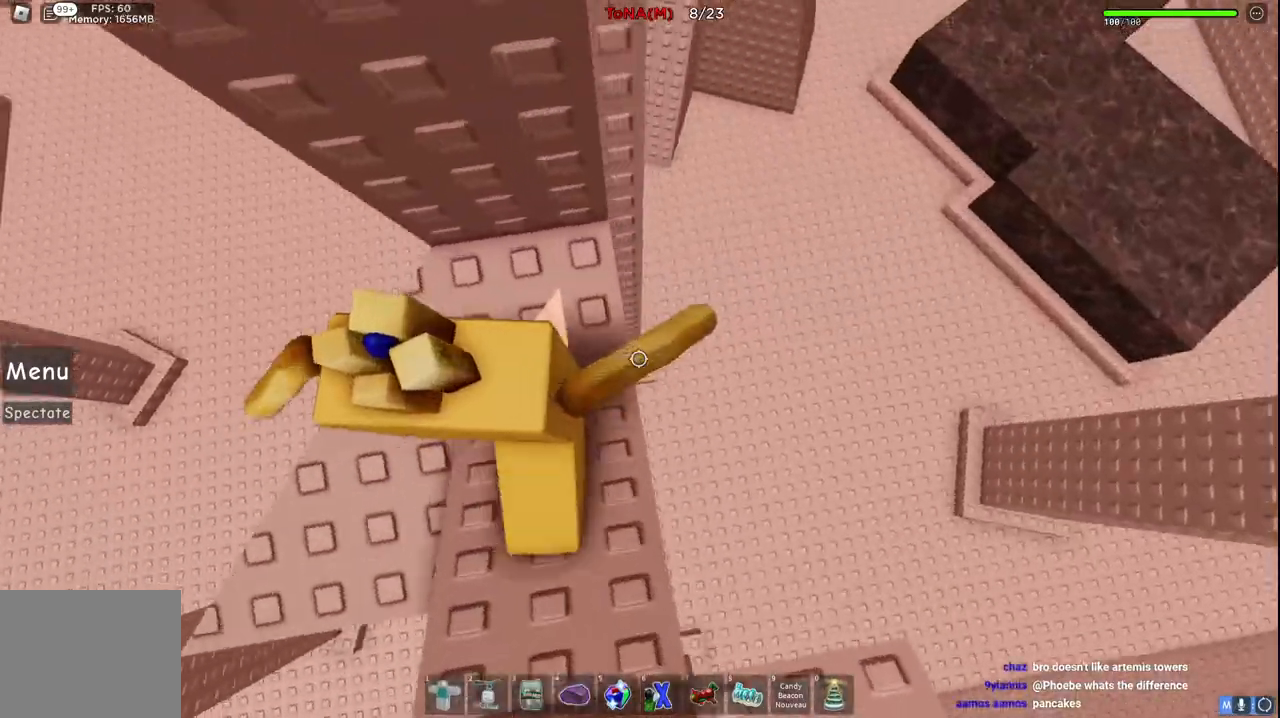
{"keys": ["d", "space"], "events": [[67, "d", "up"], [333, "d", "down"], [417, "space", "down"]]}
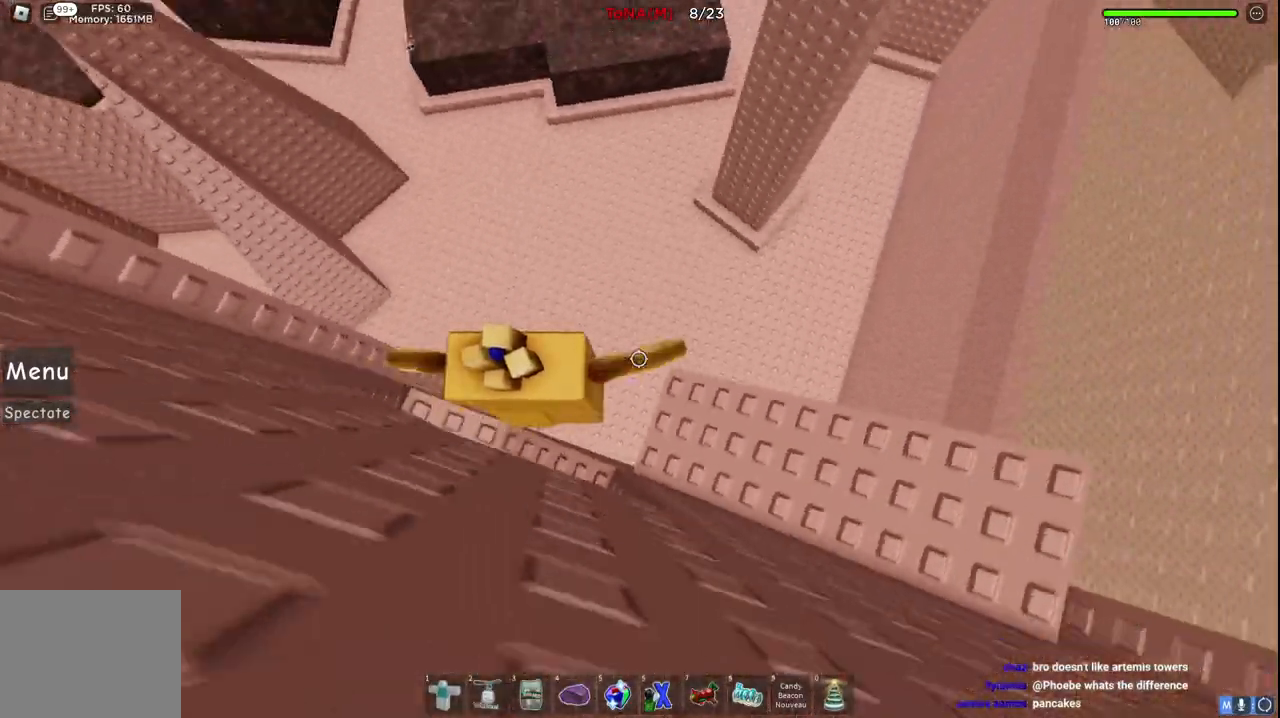
{"keys": ["w"], "events": [[117, "space", "up"], [283, "w", "down"], [333, "d", "up"]]}
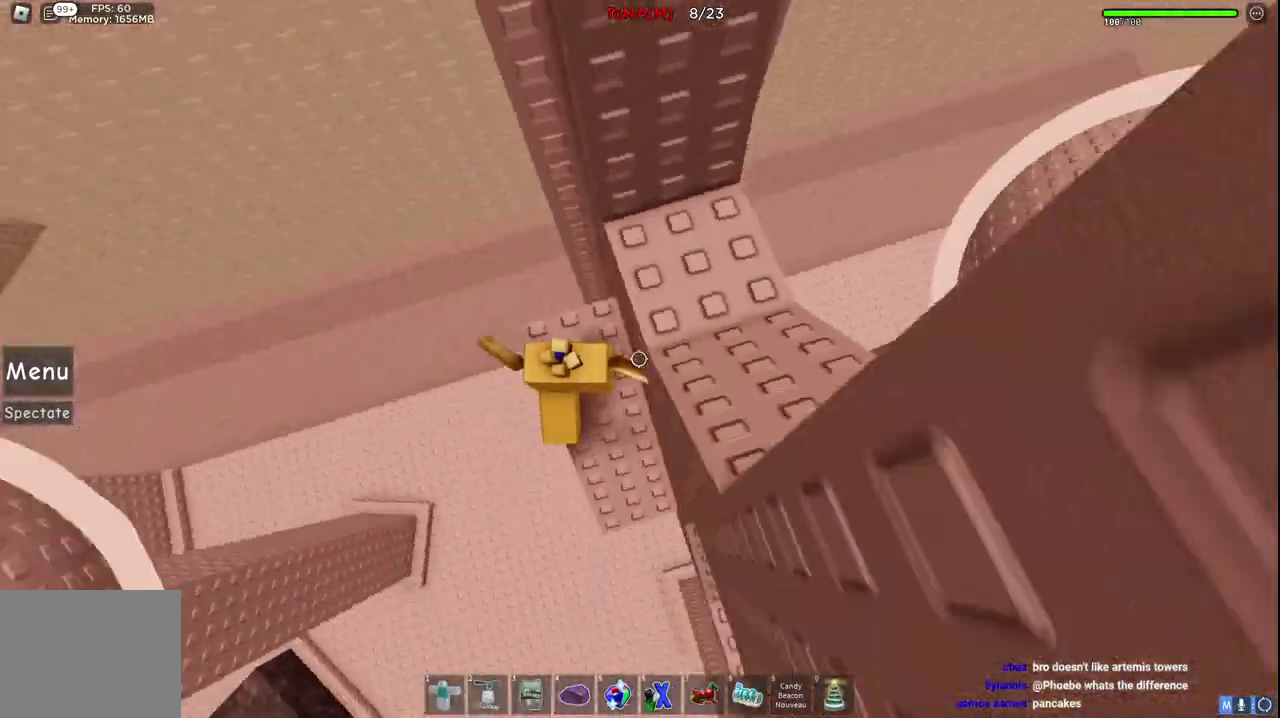
{"keys": [], "events": [[50, "w", "up"], [150, "space", "down"], [267, "d", "down"], [267, "w", "down"], [350, "space", "up"], [450, "d", "up"], [467, "w", "up"]]}
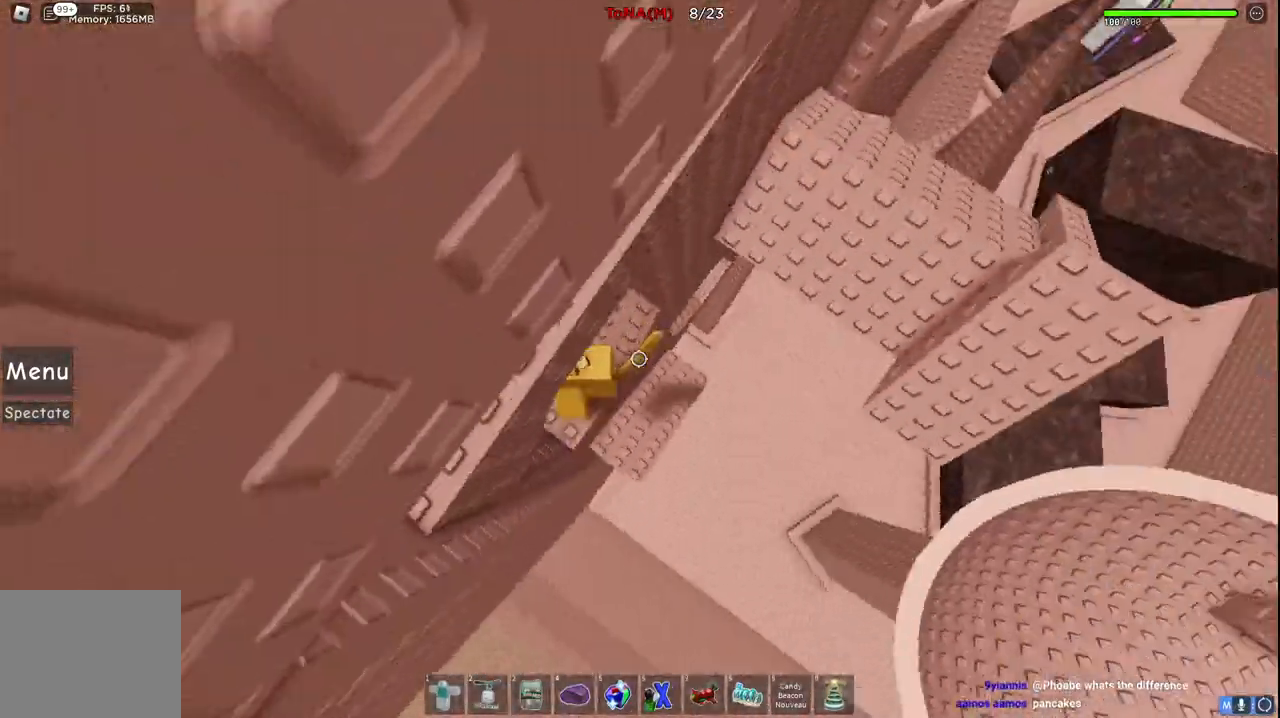
{"keys": ["d", "w"], "events": [[67, "d", "down"], [200, "space", "down"], [400, "space", "up"], [433, "w", "down"]]}
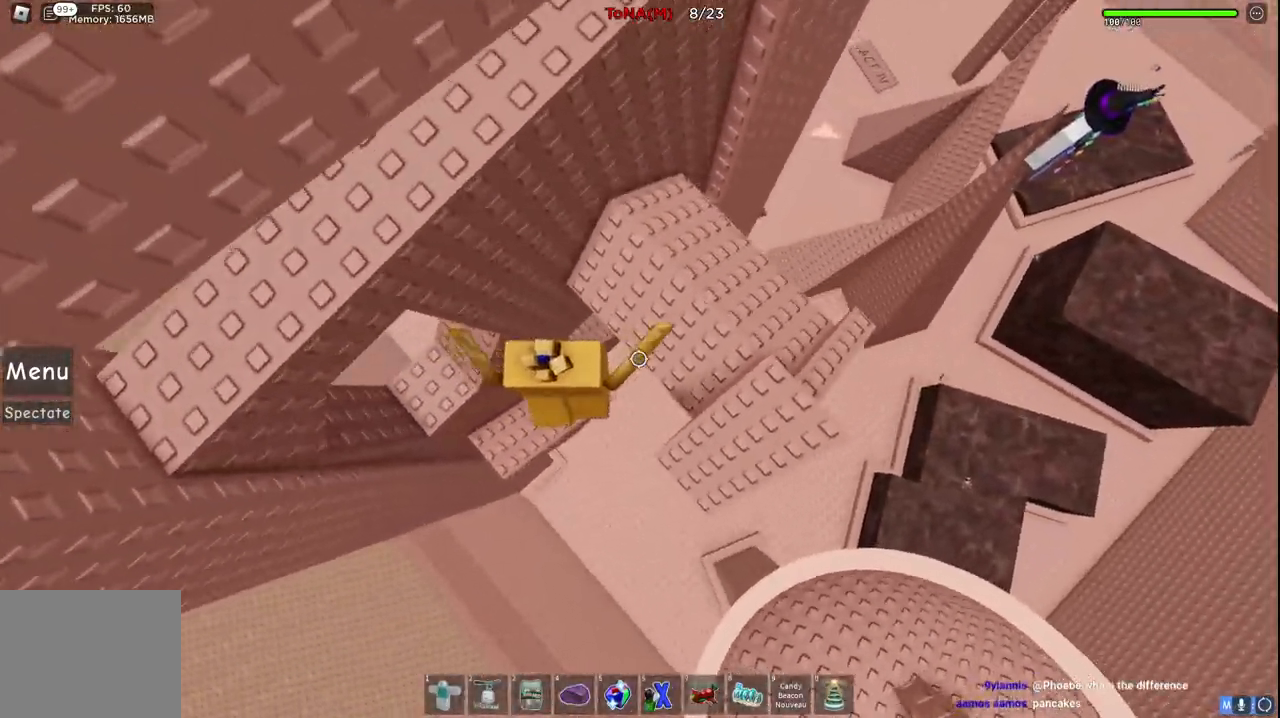
{"keys": ["w"], "events": [[317, "d", "up"]]}
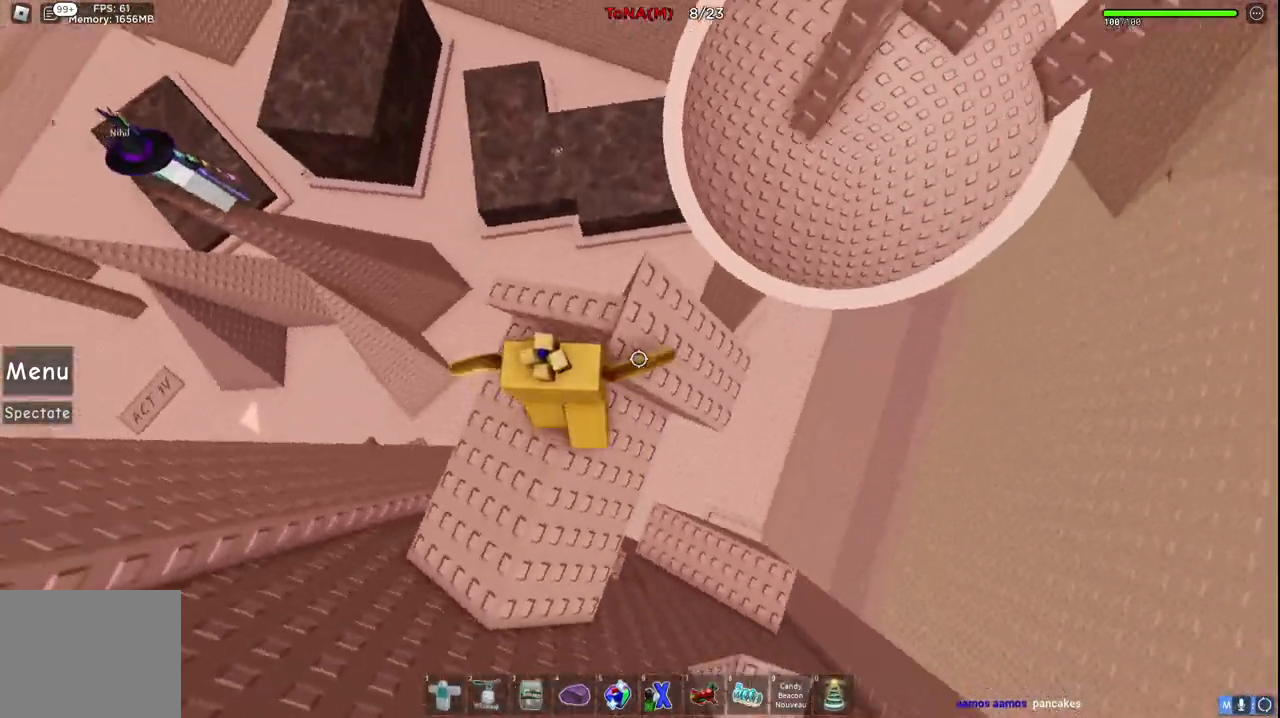
{"keys": ["space", "w"], "events": [[67, "d", "down"], [217, "d", "up"], [383, "space", "down"]]}
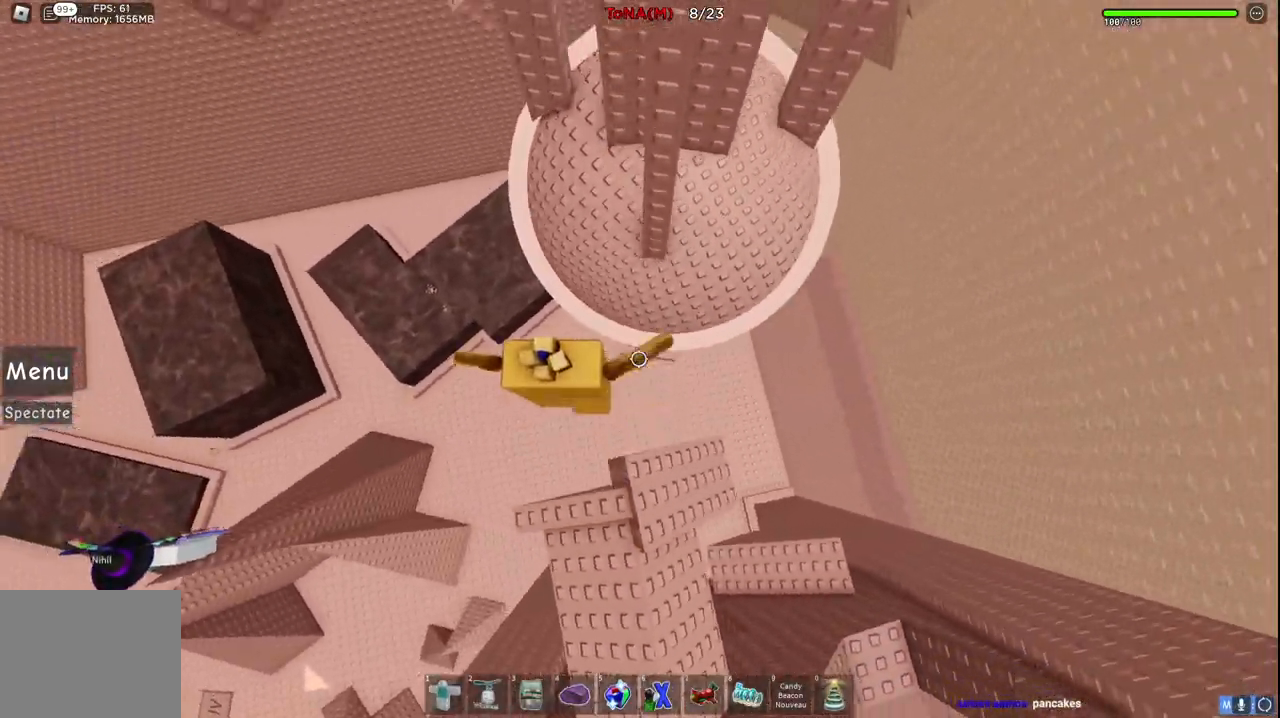
{"keys": ["d", "space", "w"], "events": [[167, "d", "down"]]}
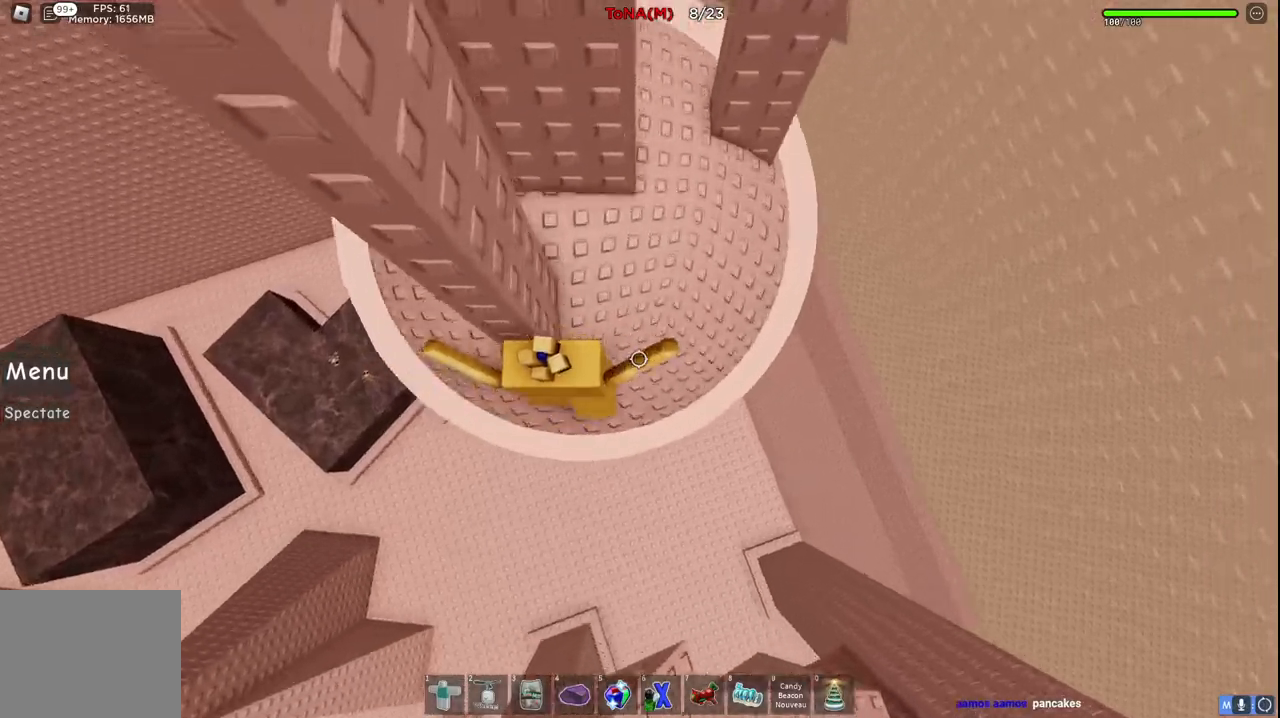
{"keys": ["d", "space", "w"], "events": []}
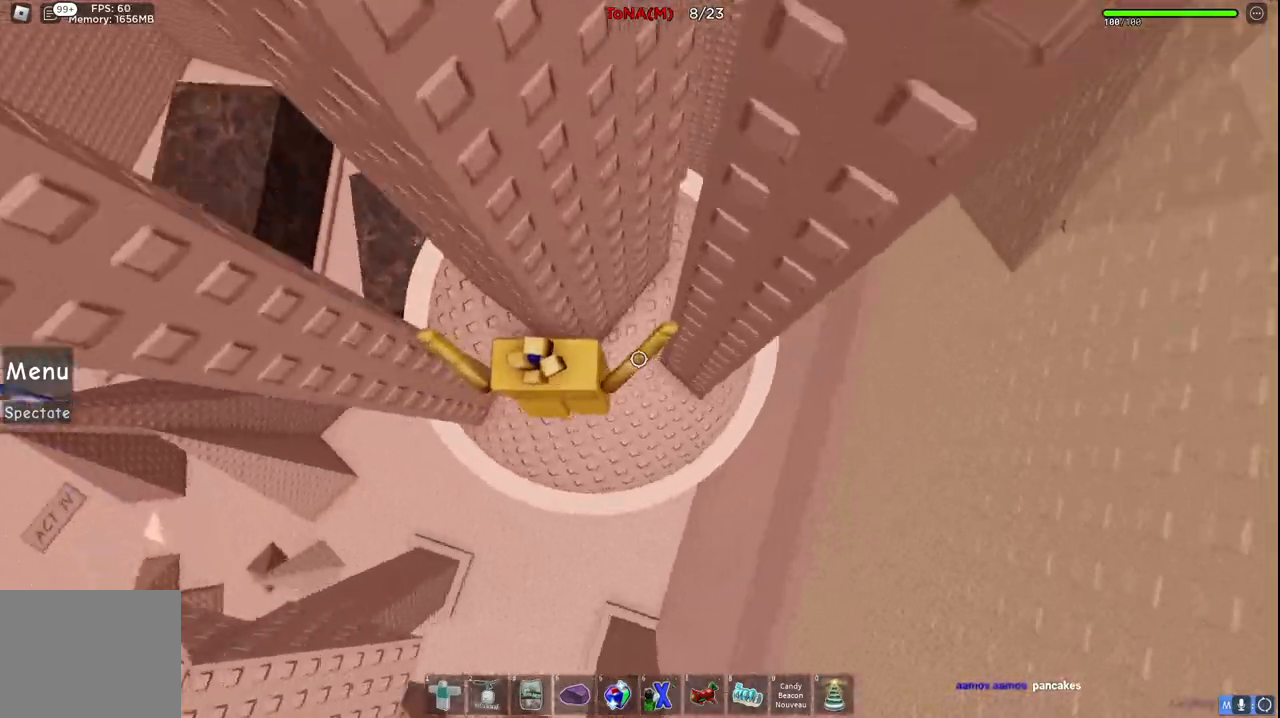
{"keys": ["d", "w"], "events": [[400, "space", "up"]]}
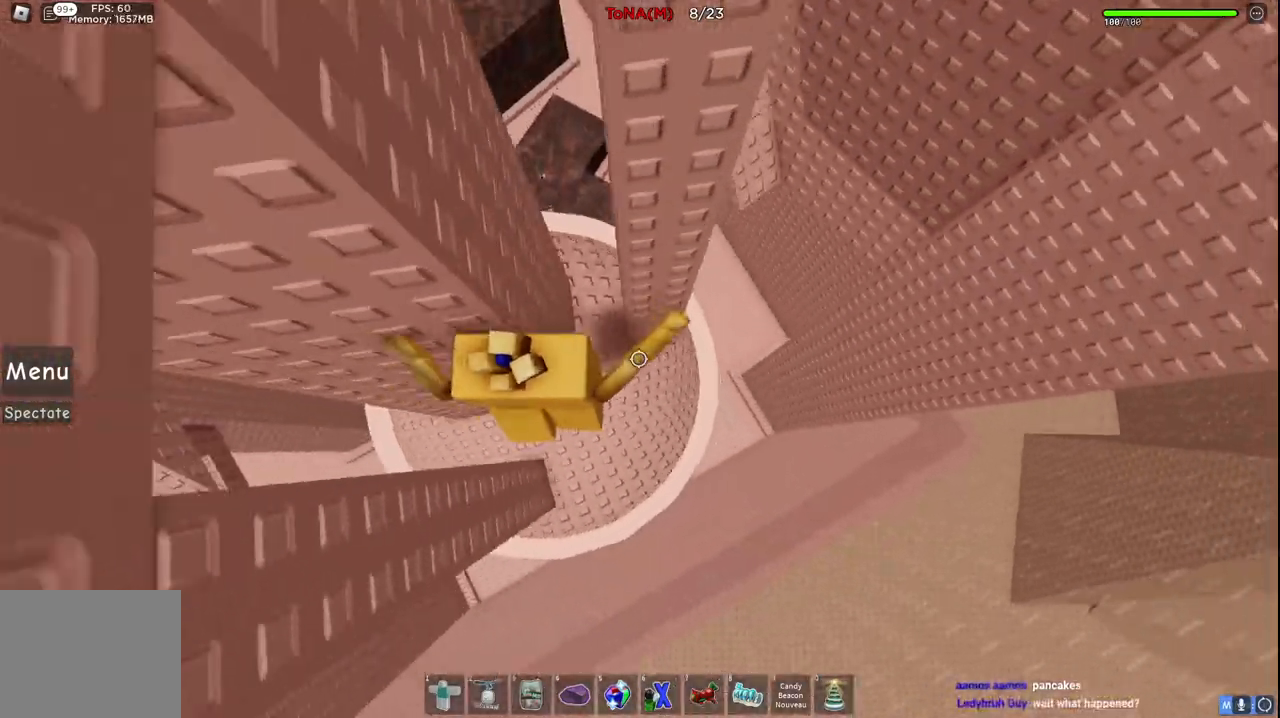
{"keys": ["d", "w"], "events": []}
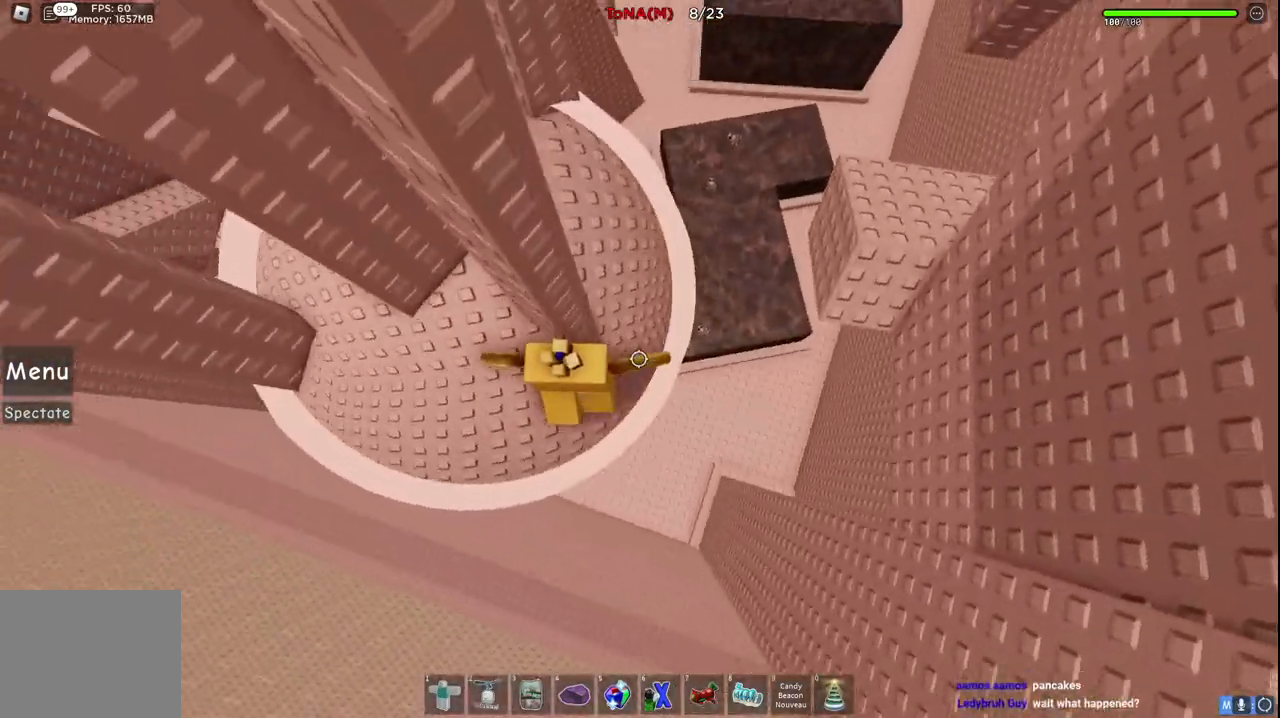
{"keys": ["d", "w"], "events": []}
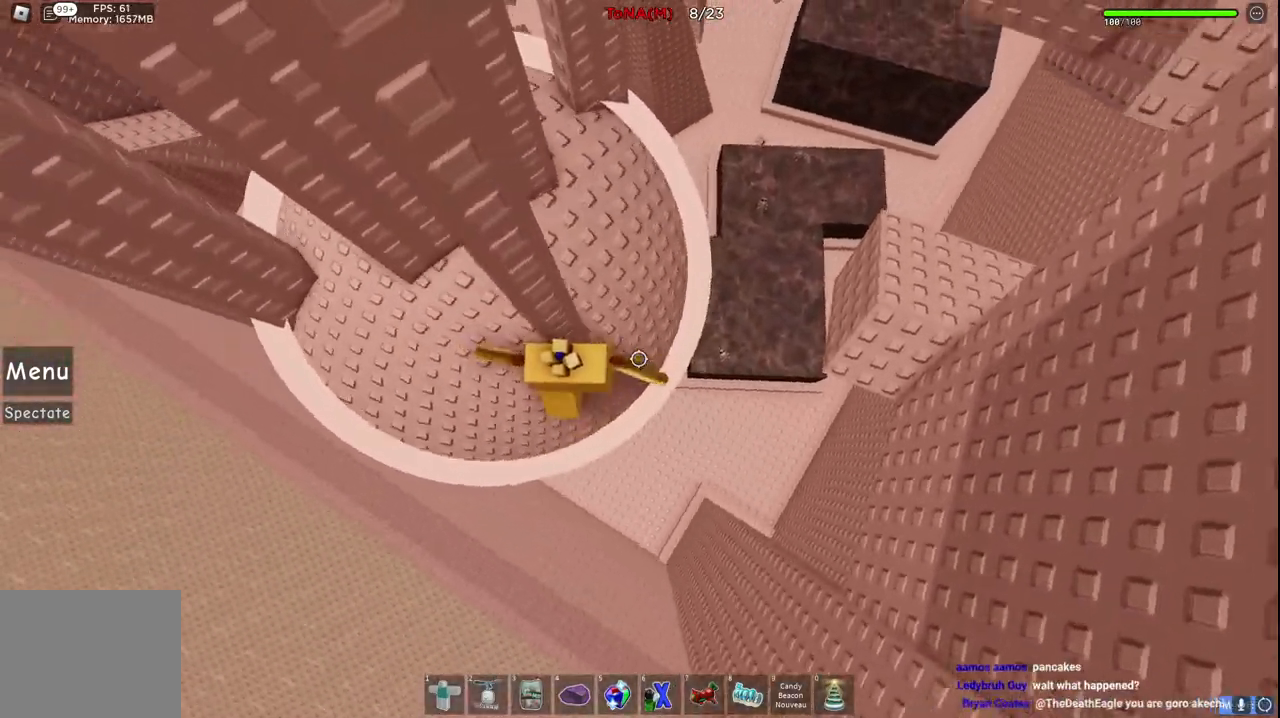
{"keys": [], "events": [[100, "space", "down"], [267, "space", "up"], [433, "d", "up"], [433, "w", "up"]]}
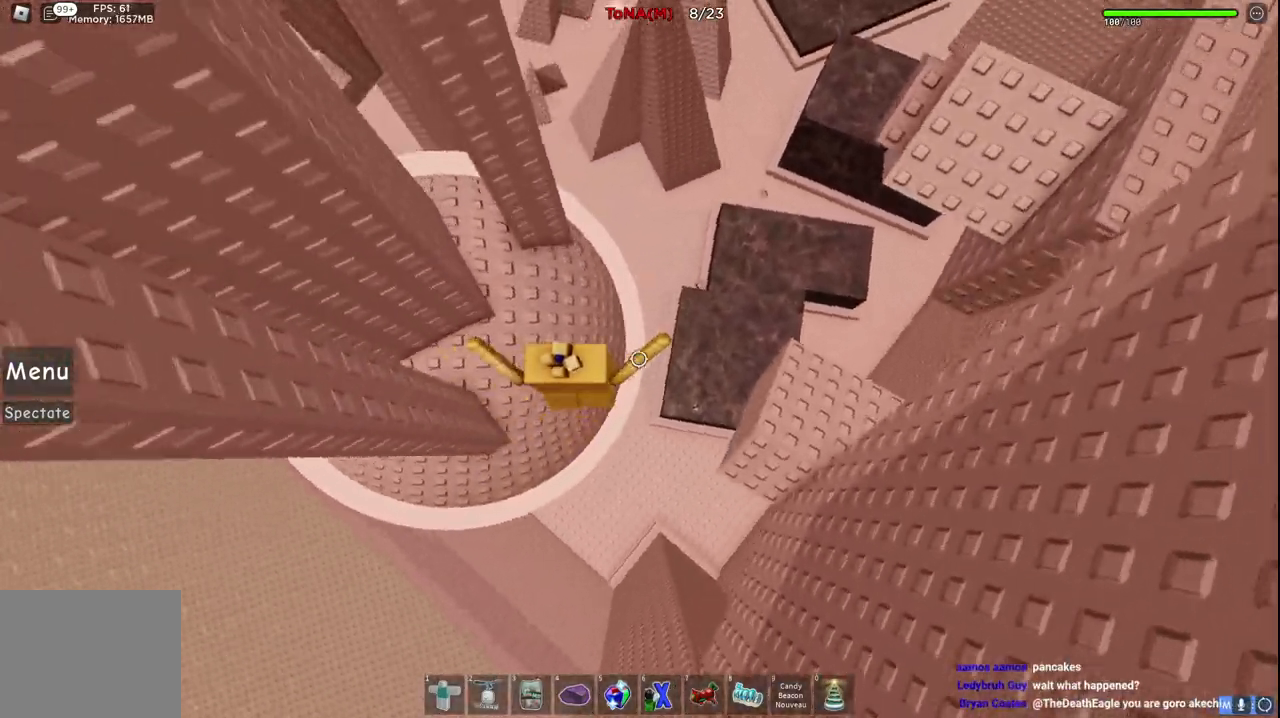
{"keys": ["w"], "events": [[33, "w", "down"], [200, "space", "down"], [417, "space", "up"]]}
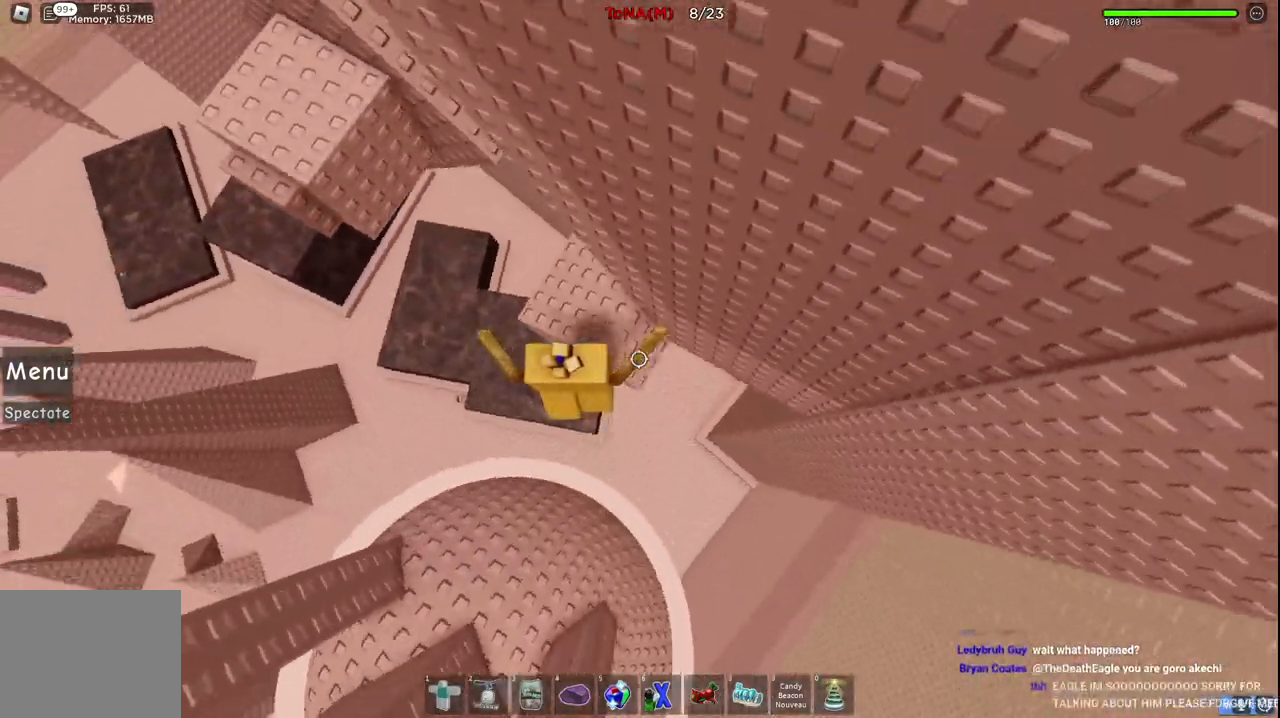
{"keys": ["a", "space", "w"], "events": [[167, "a", "down"], [433, "space", "down"]]}
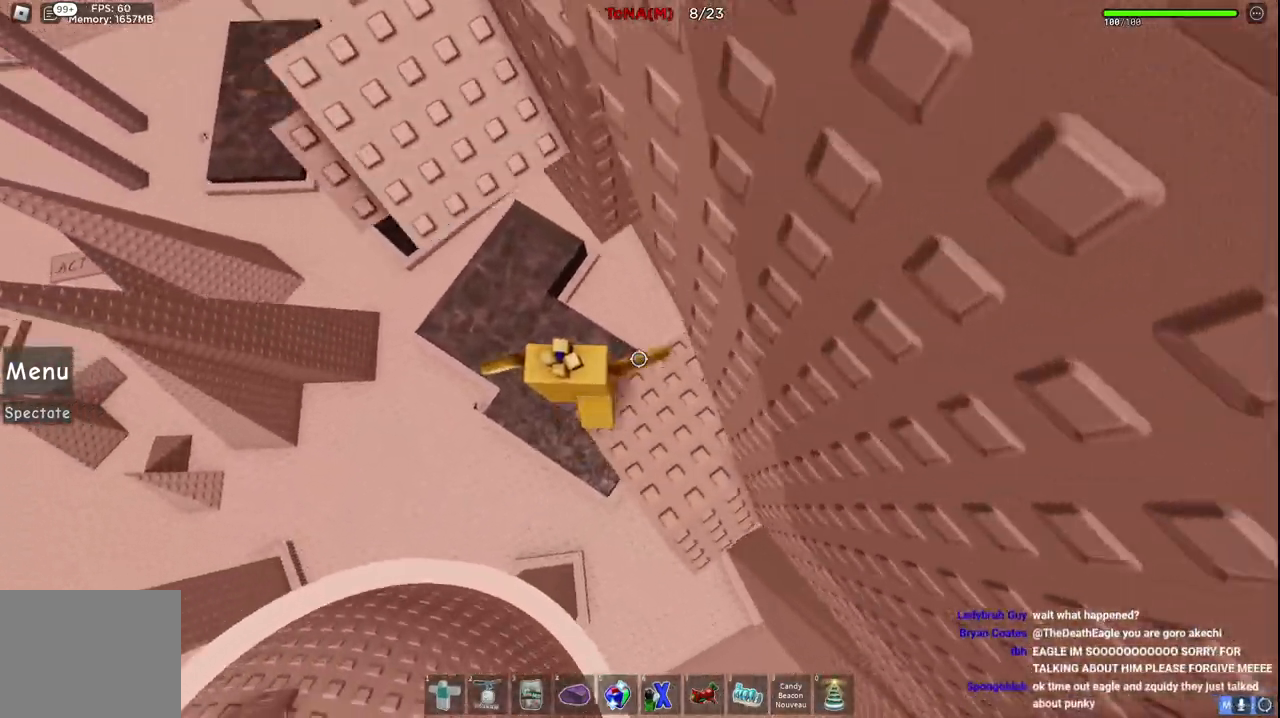
{"keys": ["space", "w"], "events": [[150, "space", "up"], [450, "space", "down"], [467, "a", "up"]]}
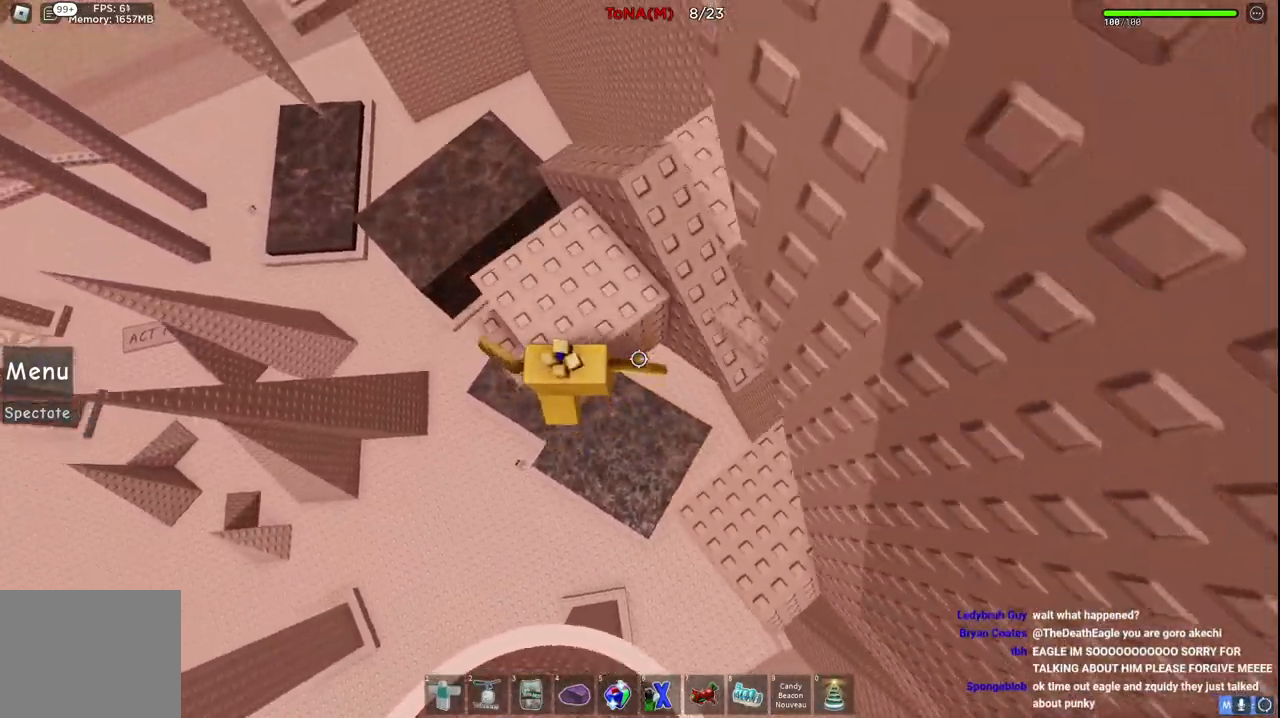
{"keys": ["w"], "events": [[117, "space", "up"]]}
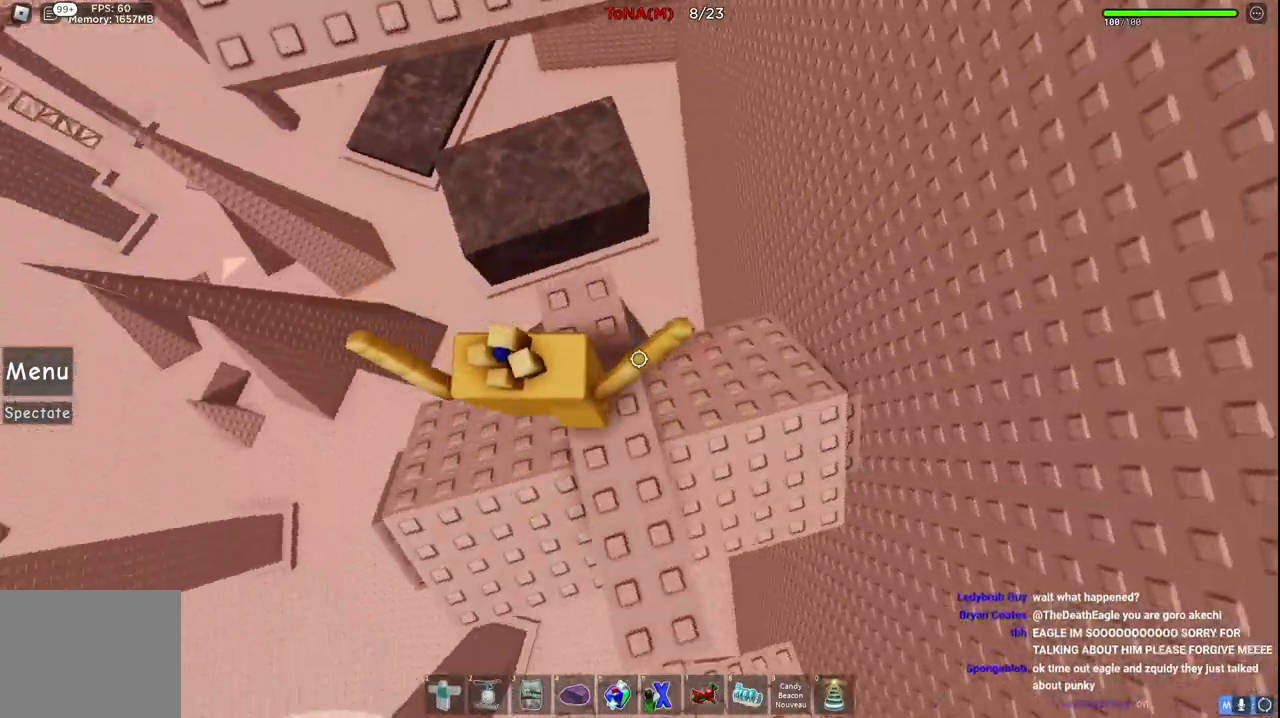
{"keys": ["d", "w"], "events": [[183, "d", "down"], [250, "space", "down"], [450, "space", "up"]]}
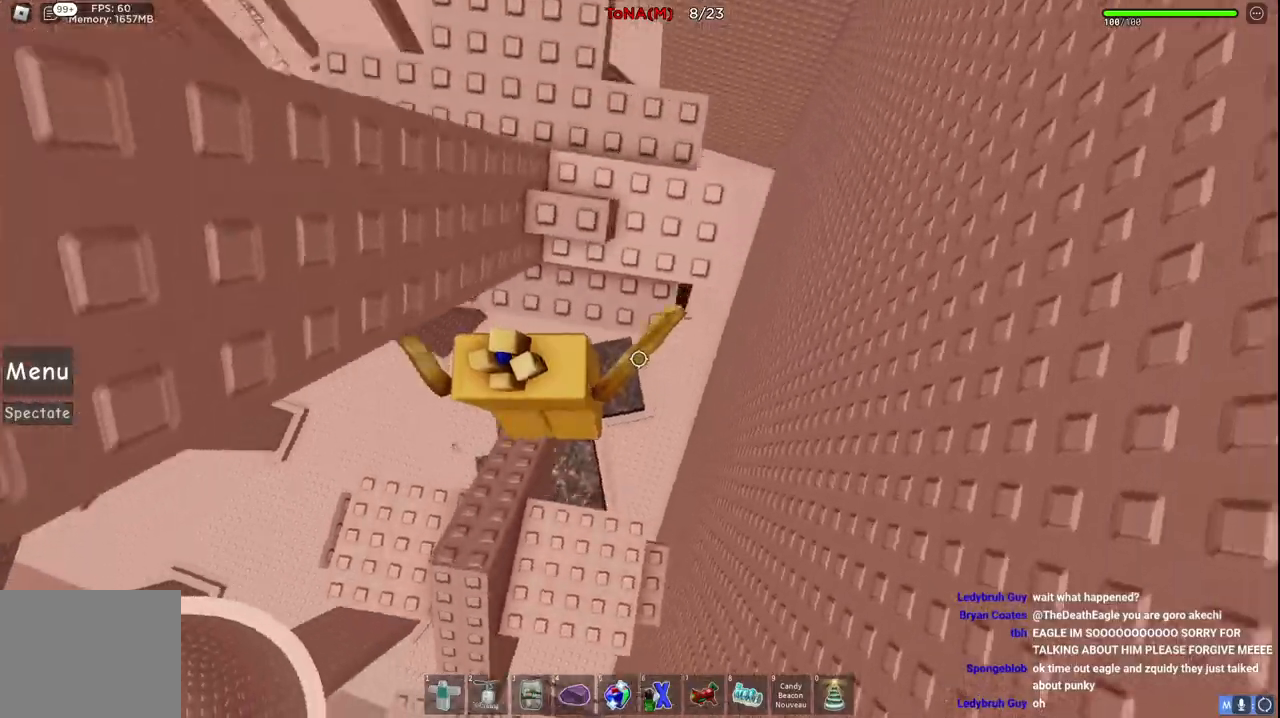
{"keys": ["space", "w"], "events": [[333, "d", "up"], [350, "space", "down"]]}
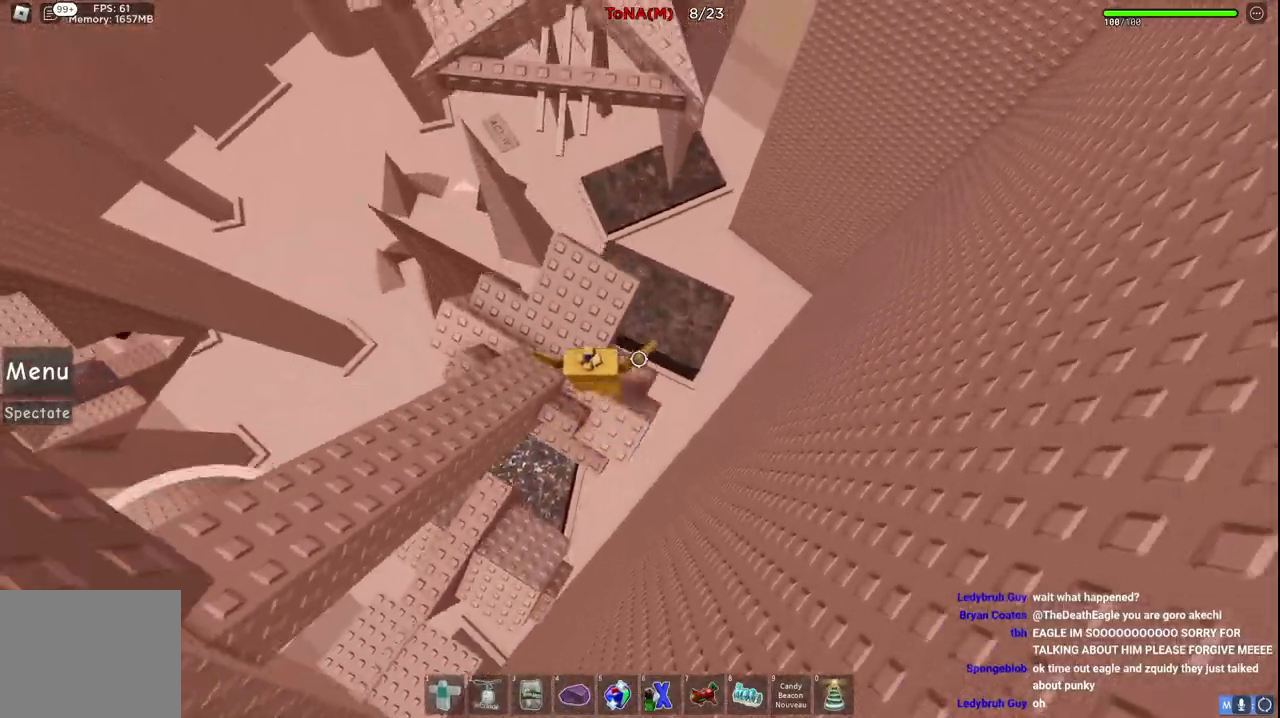
{"keys": ["space", "w"], "events": [[50, "space", "up"], [433, "space", "down"]]}
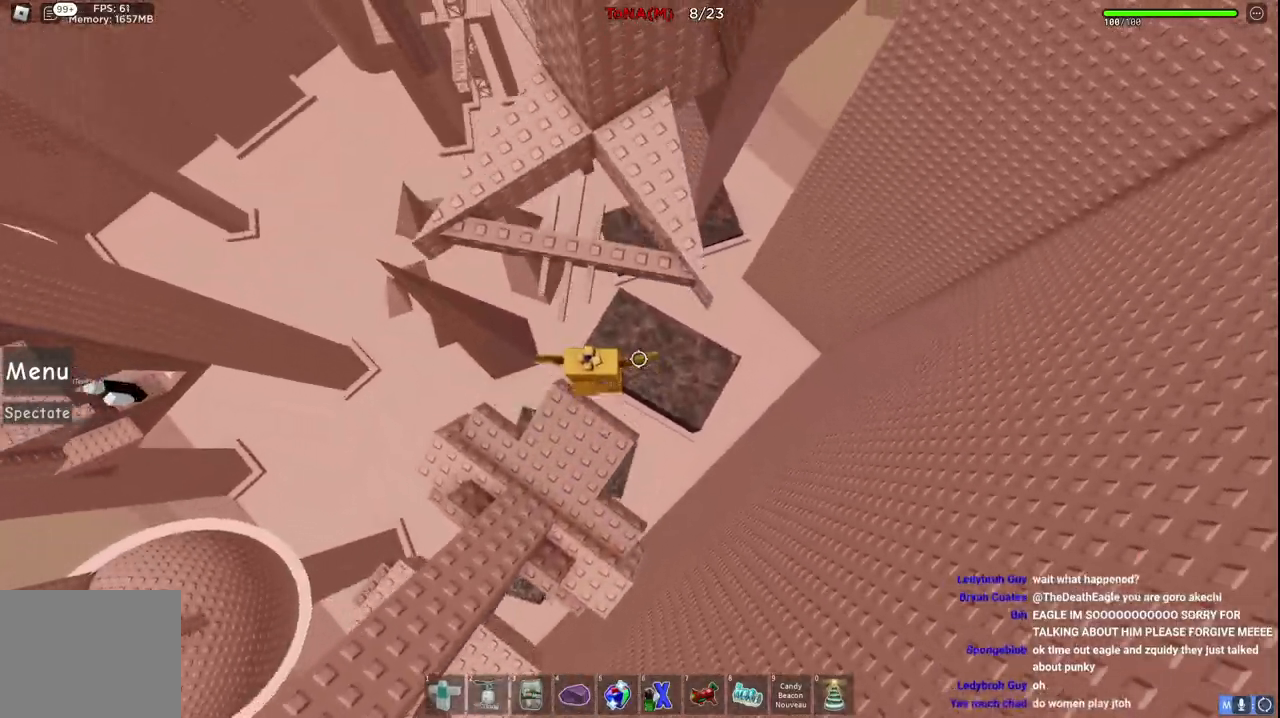
{"keys": ["d", "space", "w"], "events": [[150, "space", "up"], [200, "d", "down"], [233, "w", "up"], [333, "w", "down"], [383, "space", "down"]]}
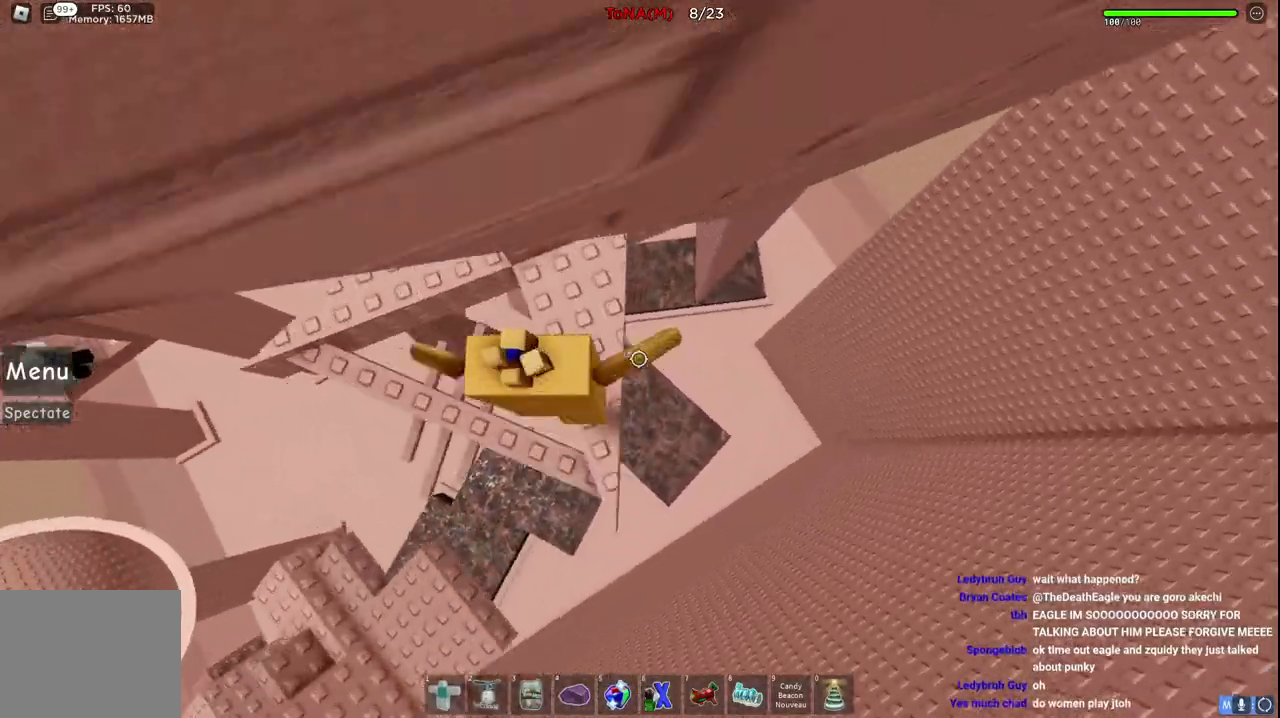
{"keys": ["a"], "events": [[17, "d", "up"], [67, "space", "up"], [167, "w", "up"], [283, "a", "down"]]}
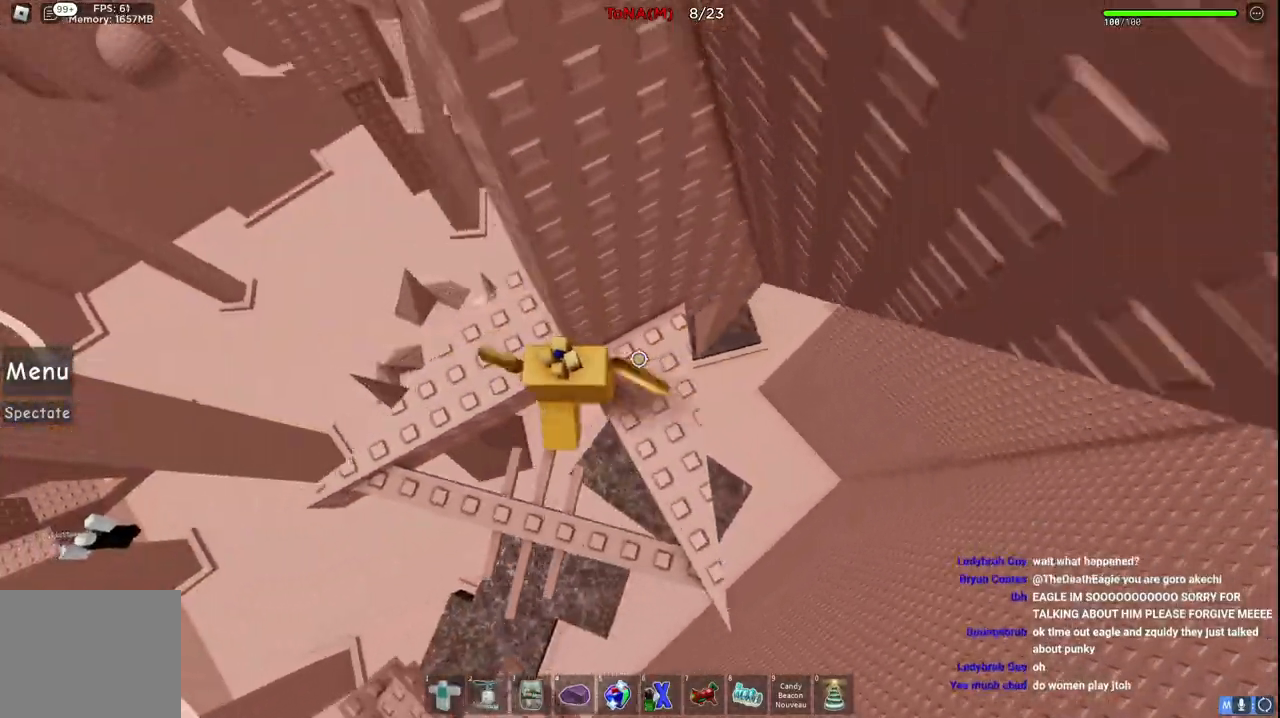
{"keys": ["a", "w"], "events": [[17, "space", "down"], [83, "w", "down"], [167, "space", "up"], [217, "a", "up"], [267, "w", "up"], [400, "w", "down"], [483, "a", "down"]]}
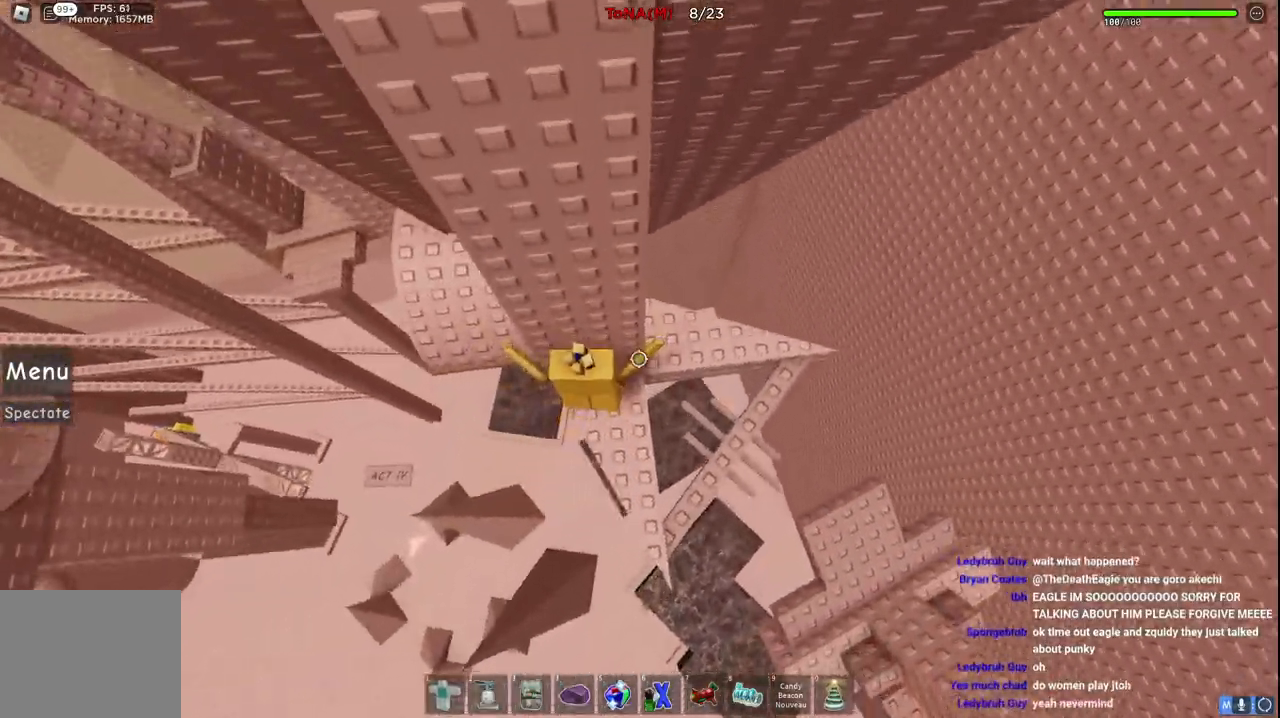
{"keys": ["a", "w"], "events": [[67, "w", "up"], [183, "space", "down"], [267, "w", "down"], [333, "space", "up"], [350, "a", "up"], [433, "a", "down"]]}
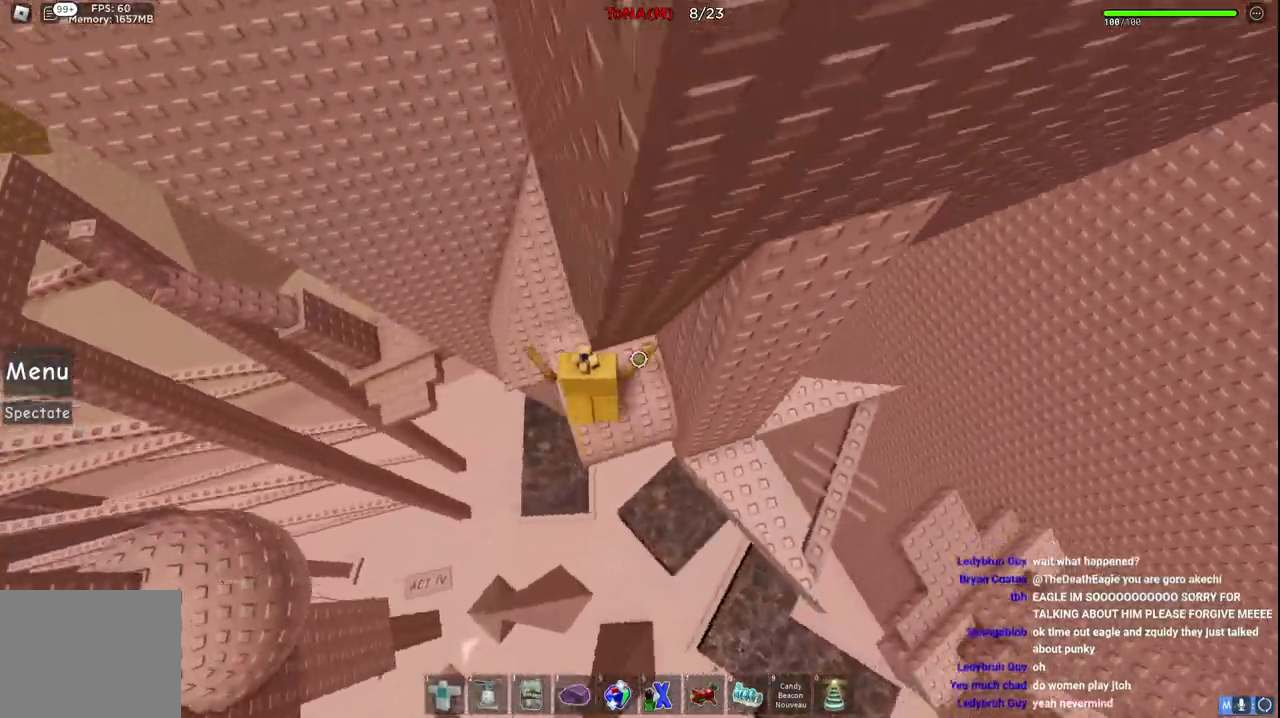
{"keys": ["a", "space", "w"], "events": [[350, "space", "down"]]}
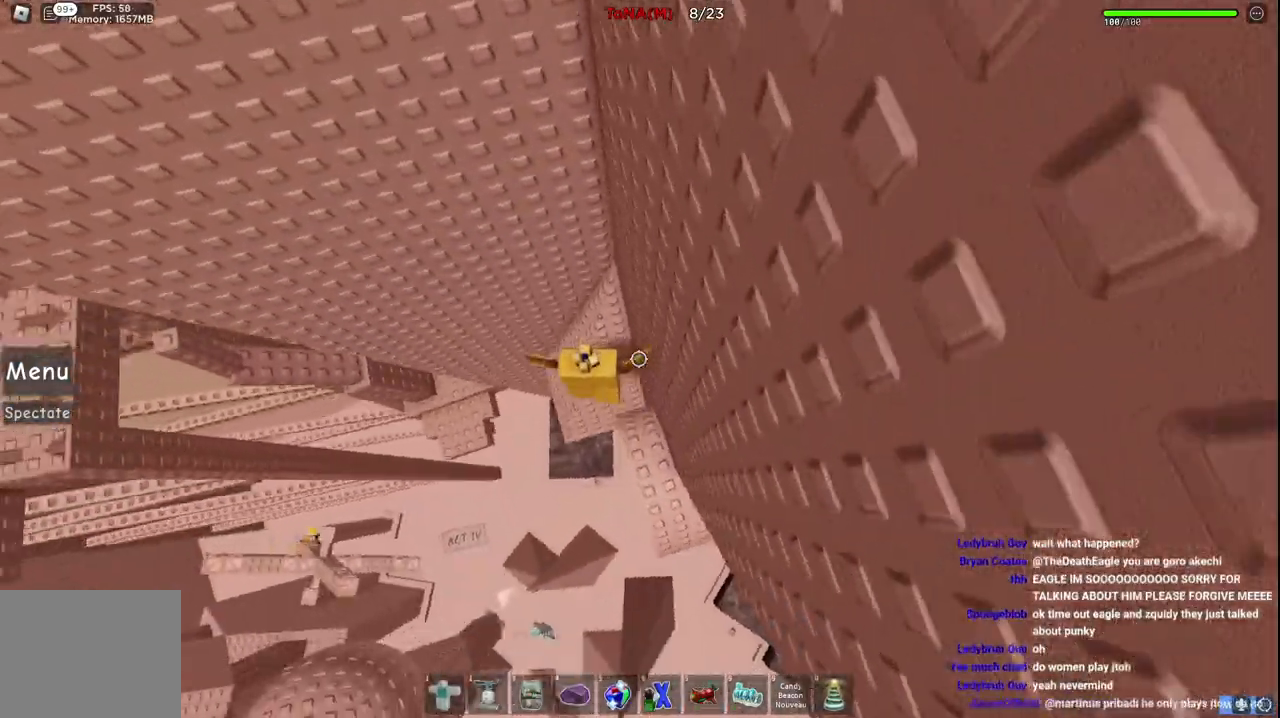
{"keys": ["a"], "events": [[67, "space", "up"], [100, "a", "up"], [183, "w", "up"], [450, "a", "down"]]}
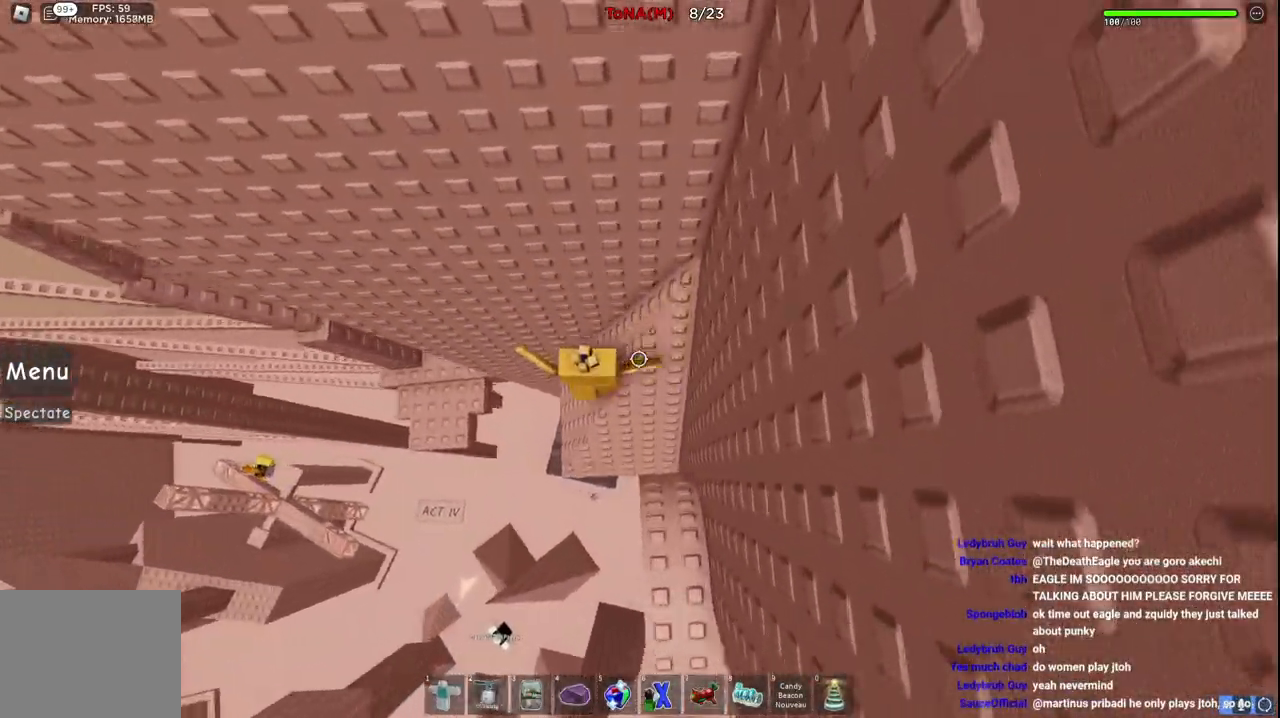
{"keys": ["a"], "events": [[50, "space", "down"], [233, "space", "up"]]}
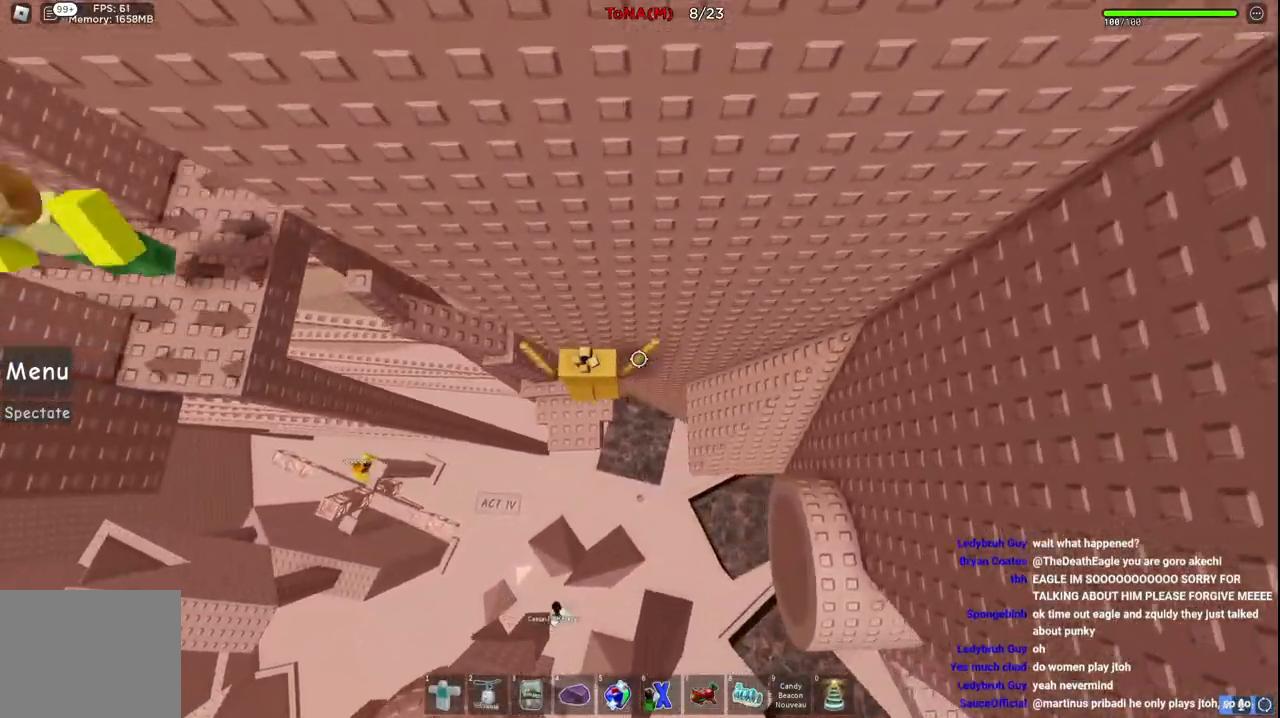
{"keys": ["d", "w"], "events": [[167, "w", "down"], [217, "space", "down"], [250, "a", "up"], [400, "space", "up"], [450, "d", "down"]]}
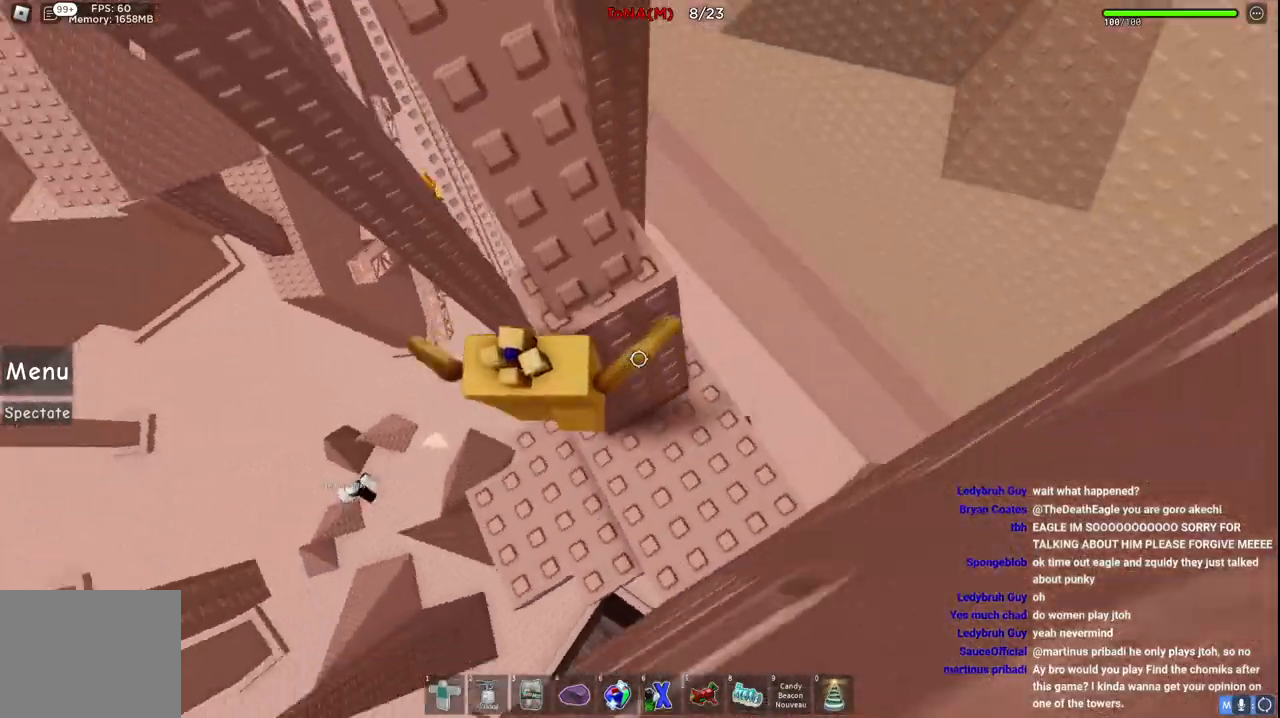
{"keys": ["w"], "events": [[33, "d", "up"], [200, "w", "up"], [217, "space", "down"], [367, "w", "down"], [400, "space", "up"]]}
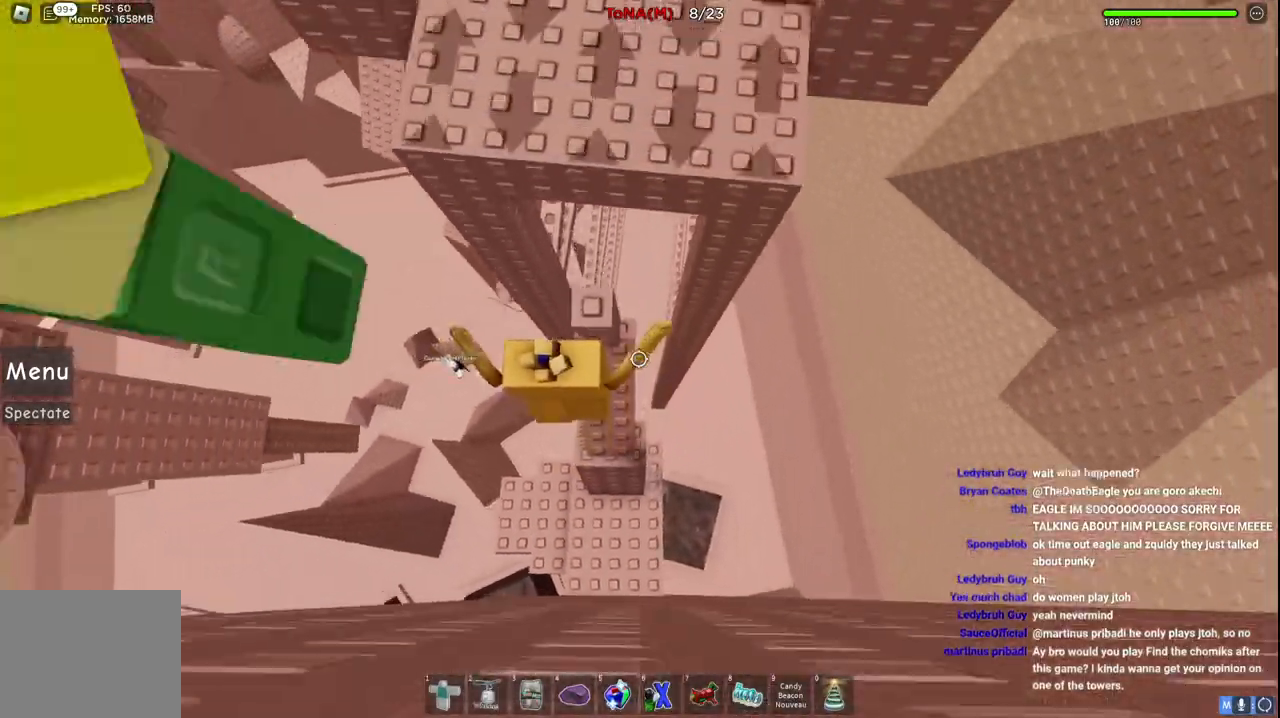
{"keys": ["space"], "events": [[150, "w", "up"], [333, "w", "down"], [383, "space", "down"], [450, "w", "up"]]}